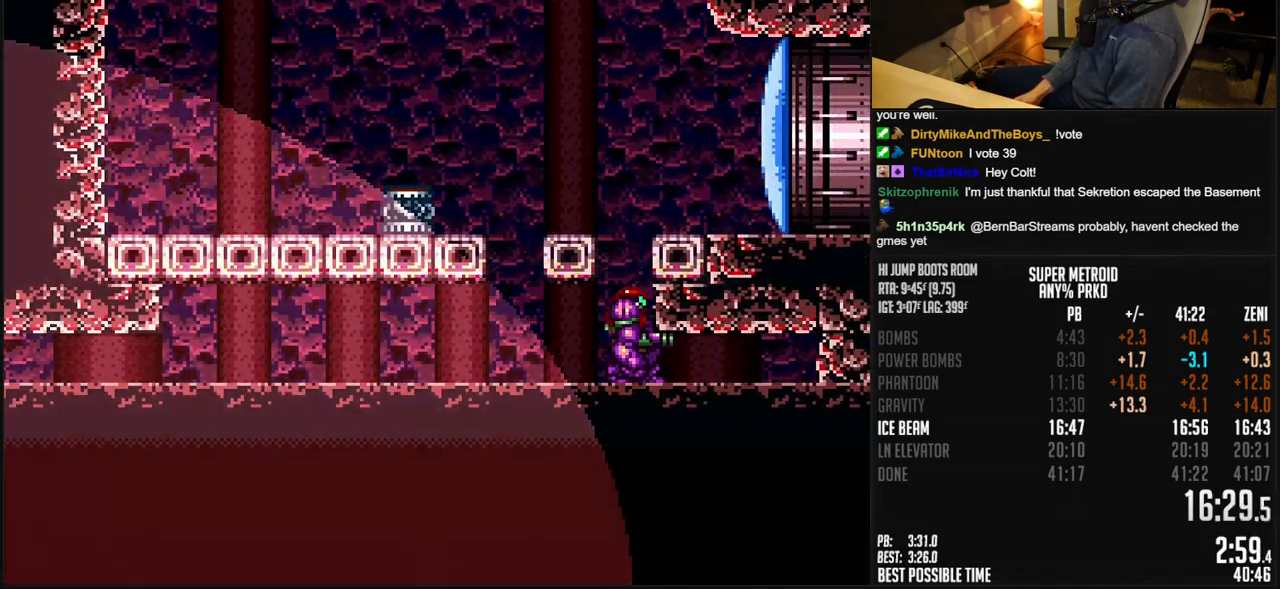
Gameplay with a controller (Nintendo layout); each line is a JSON object with the inputs held at the frame after it. "events" lists button and stick changes between this image and that frame as [ms after this image, input, new state], when the widget could be followed in between. Not read: L1 L3 R3.
{"buttons": ["B", "DPAD_RIGHT"], "events": [[17, "A", "down"], [100, "DPAD_RIGHT", "down"], [217, "A", "up"], [217, "B", "up"], [267, "B", "down"], [267, "X", "down"], [300, "DPAD_RIGHT", "up"], [383, "X", "up"], [450, "DPAD_RIGHT", "down"]]}
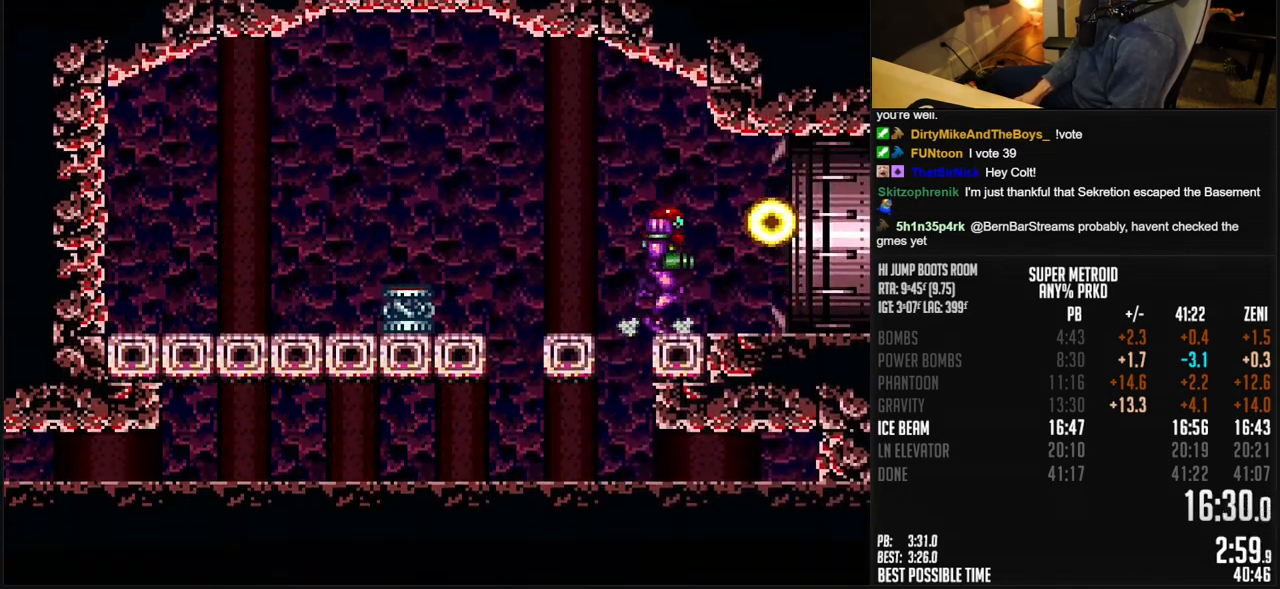
{"buttons": ["A", "B"], "events": [[250, "A", "down"], [300, "DPAD_RIGHT", "up"]]}
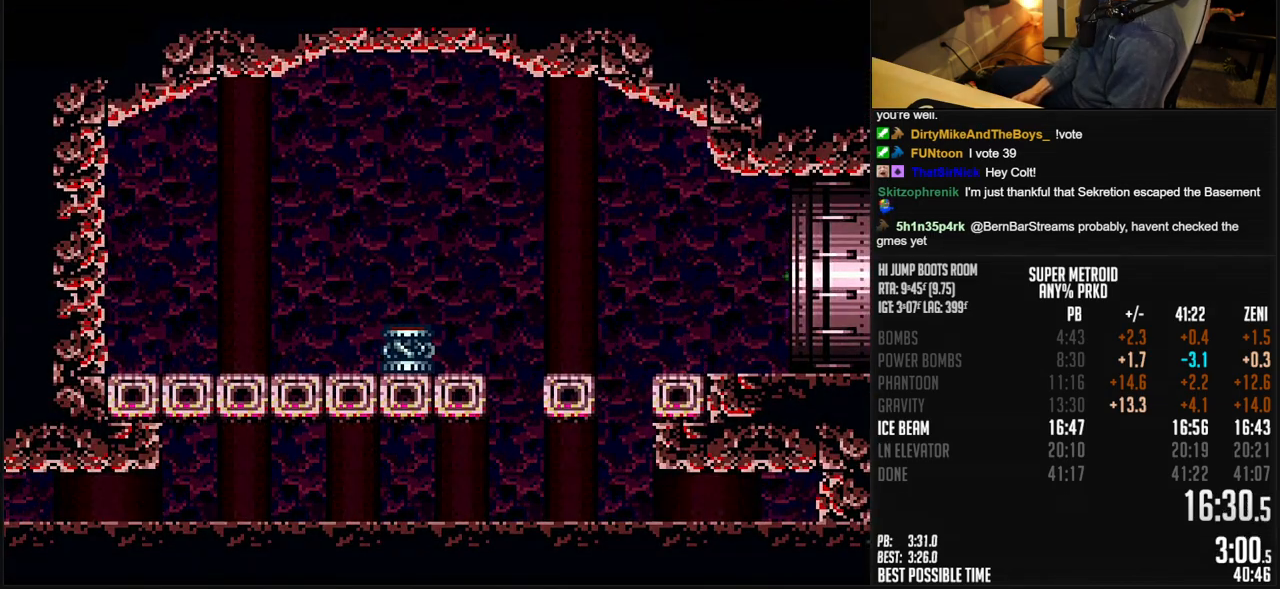
{"buttons": [], "events": [[350, "A", "up"], [350, "B", "up"]]}
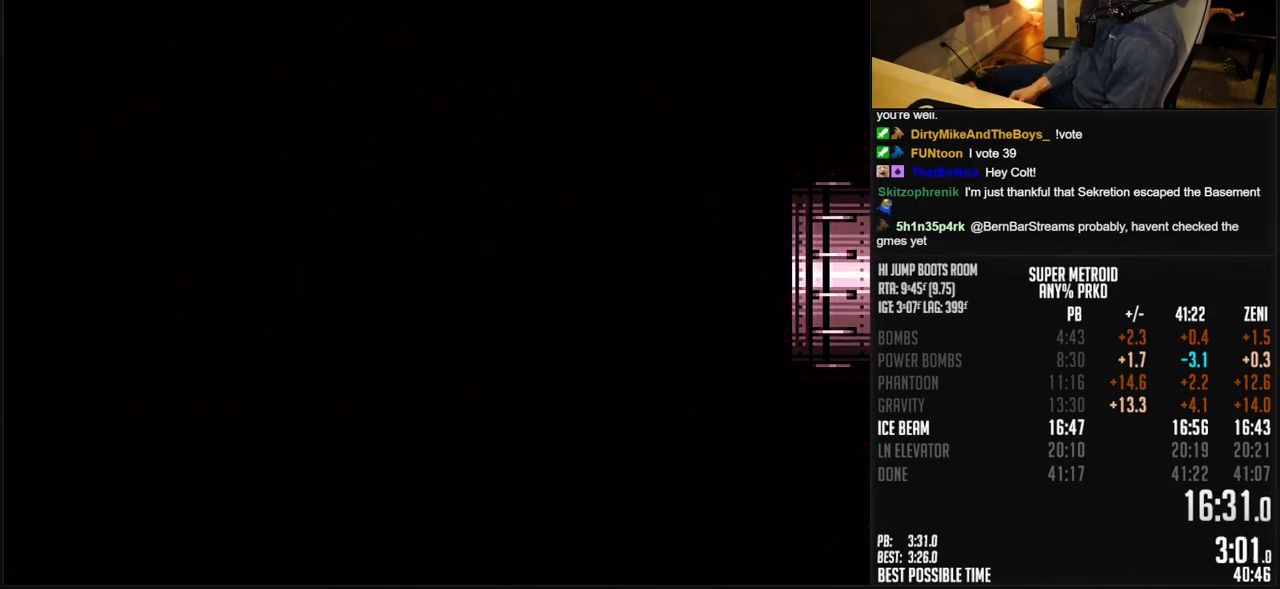
{"buttons": [], "events": [[33, "B", "down"], [183, "A", "down"], [400, "A", "up"], [400, "B", "up"]]}
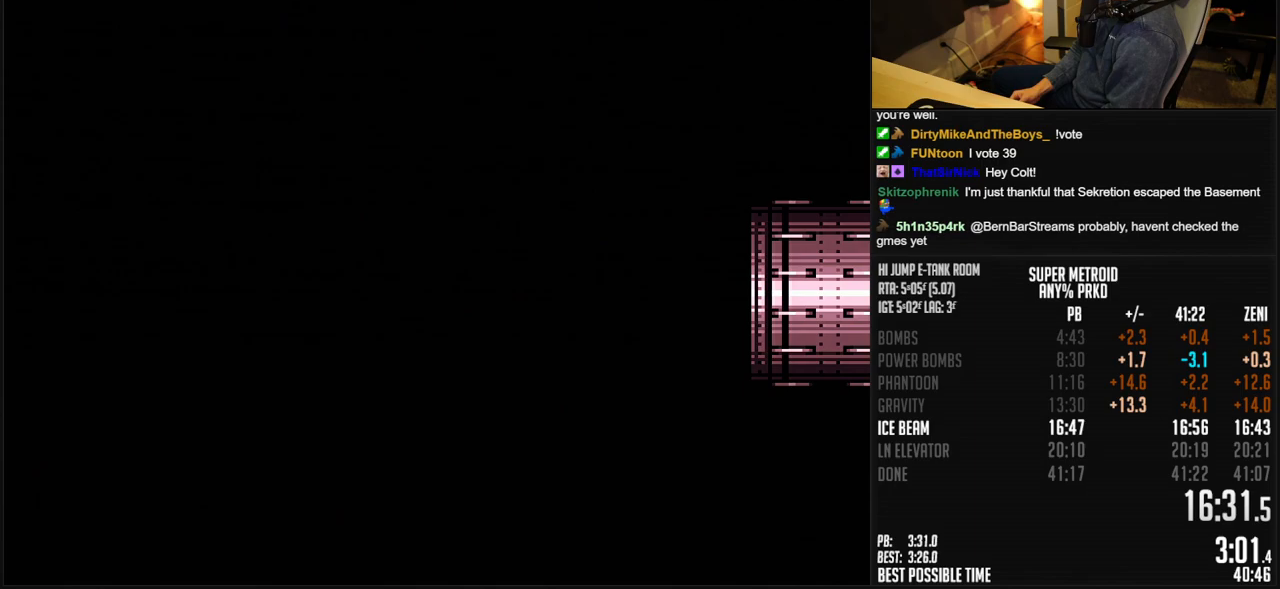
{"buttons": [], "events": [[83, "B", "down"], [150, "A", "down"], [283, "A", "up"], [317, "B", "up"]]}
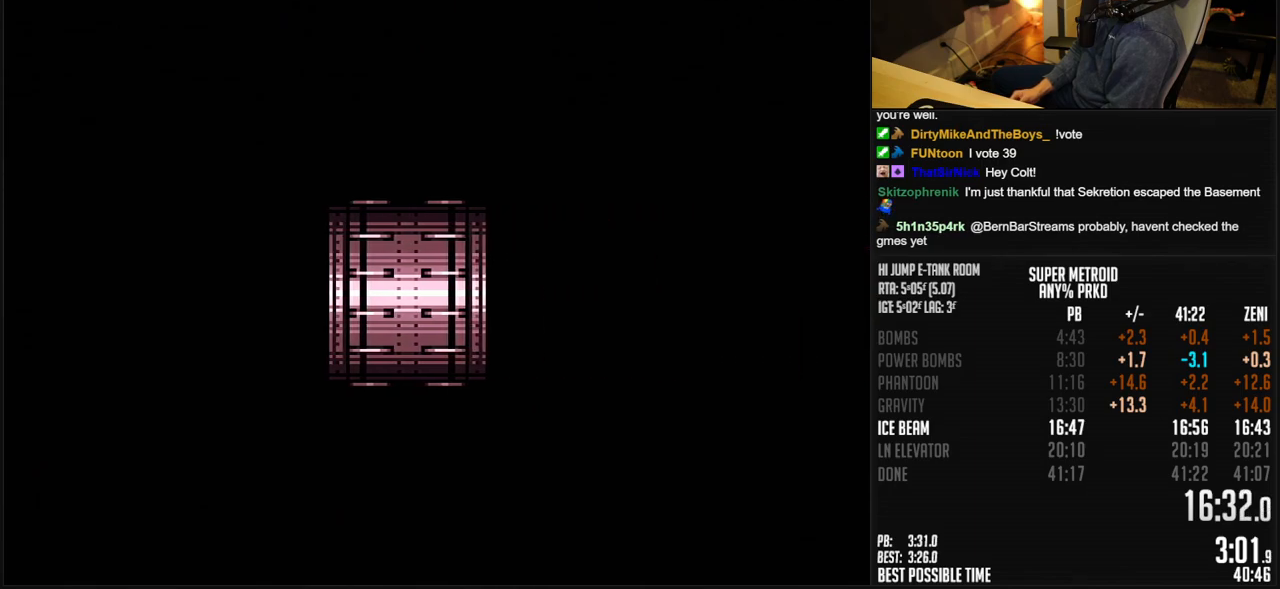
{"buttons": ["B"], "events": [[483, "B", "down"]]}
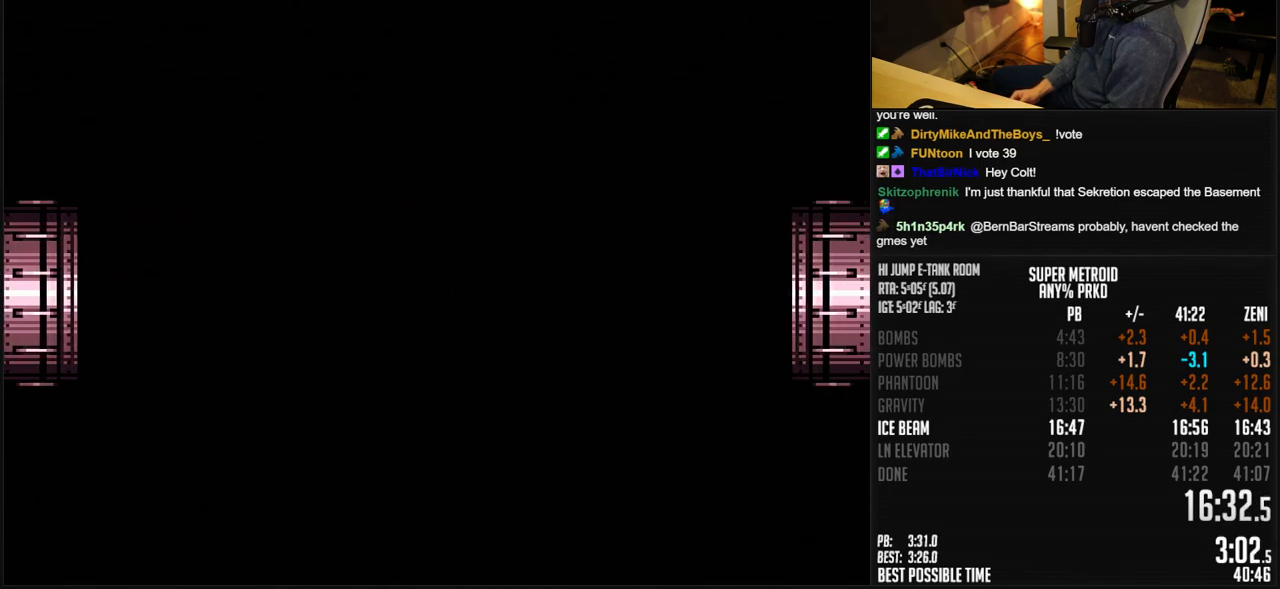
{"buttons": ["A", "B", "X", "DPAD_RIGHT"], "events": [[33, "A", "down"], [433, "DPAD_RIGHT", "down"], [500, "X", "down"]]}
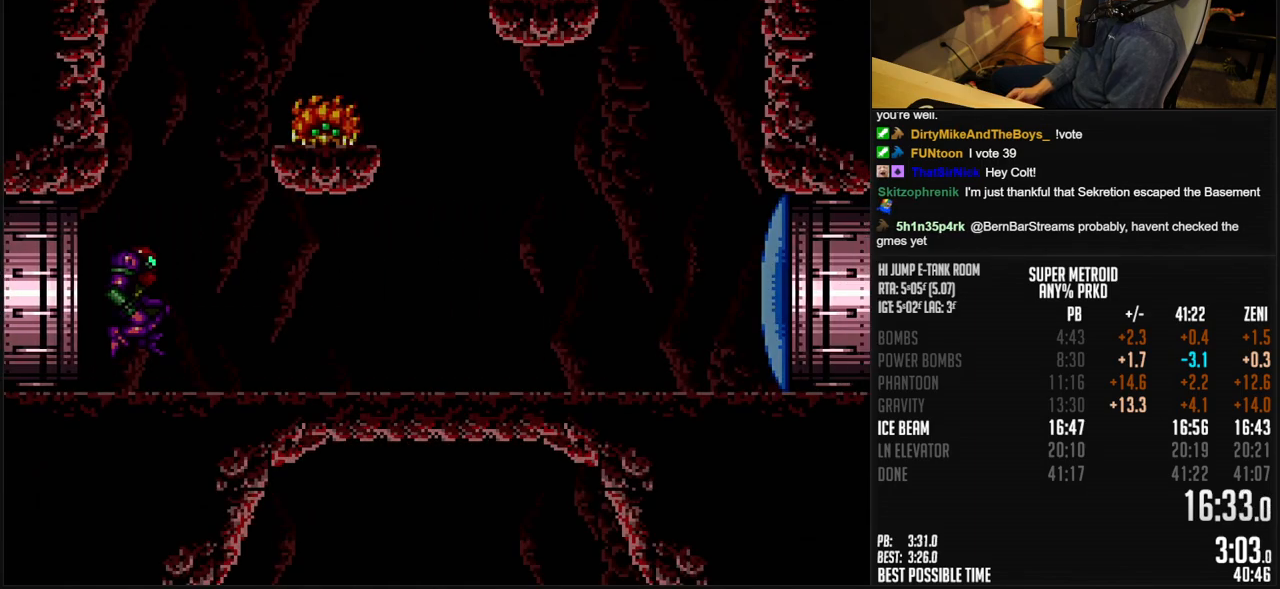
{"buttons": ["A", "B", "X", "DPAD_RIGHT"], "events": [[100, "X", "up"], [450, "X", "down"]]}
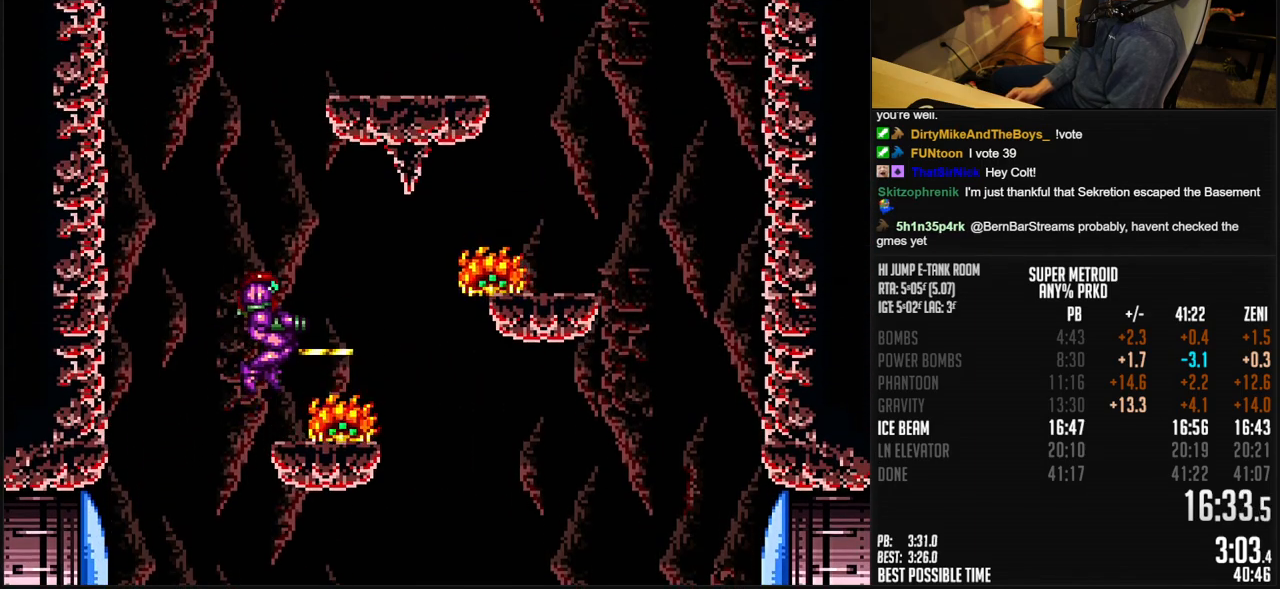
{"buttons": ["B", "DPAD_LEFT"], "events": [[33, "A", "up"], [33, "X", "up"], [67, "B", "up"], [117, "B", "down"], [117, "DPAD_RIGHT", "up"], [133, "DPAD_LEFT", "down"], [250, "DPAD_UP", "down"], [283, "DPAD_LEFT", "up"], [400, "X", "down"], [450, "DPAD_LEFT", "down"], [483, "DPAD_UP", "up"], [483, "X", "up"]]}
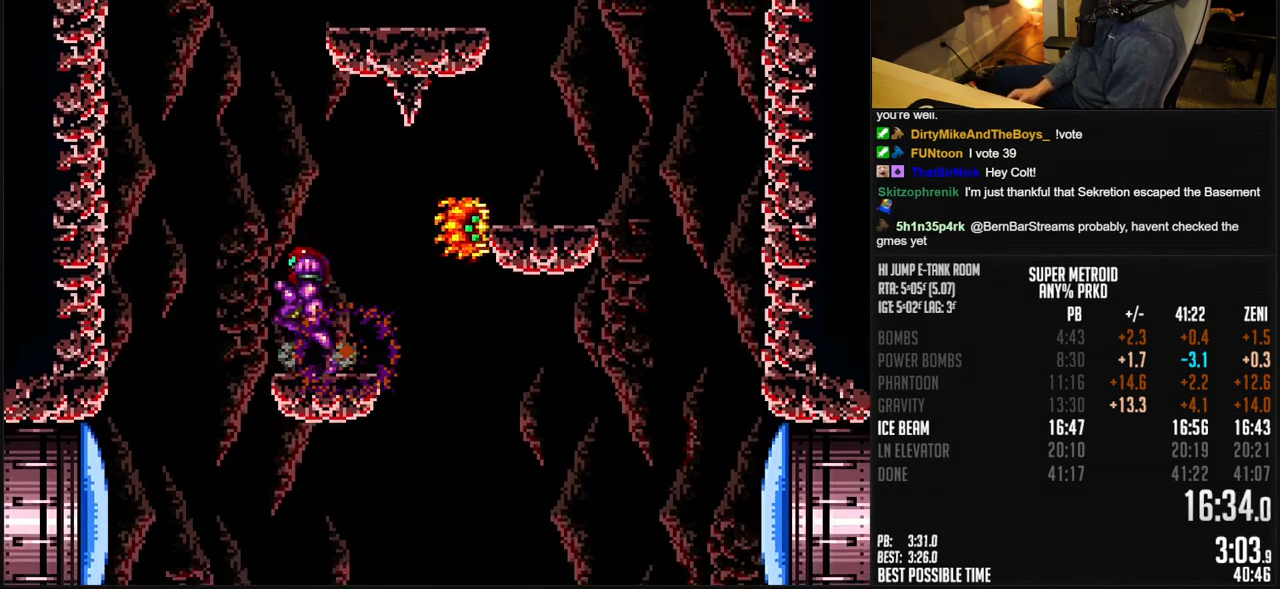
{"buttons": ["B", "DPAD_RIGHT"], "events": [[33, "A", "down"], [83, "DPAD_LEFT", "up"], [117, "DPAD_RIGHT", "down"], [400, "A", "up"], [433, "B", "up"], [500, "B", "down"]]}